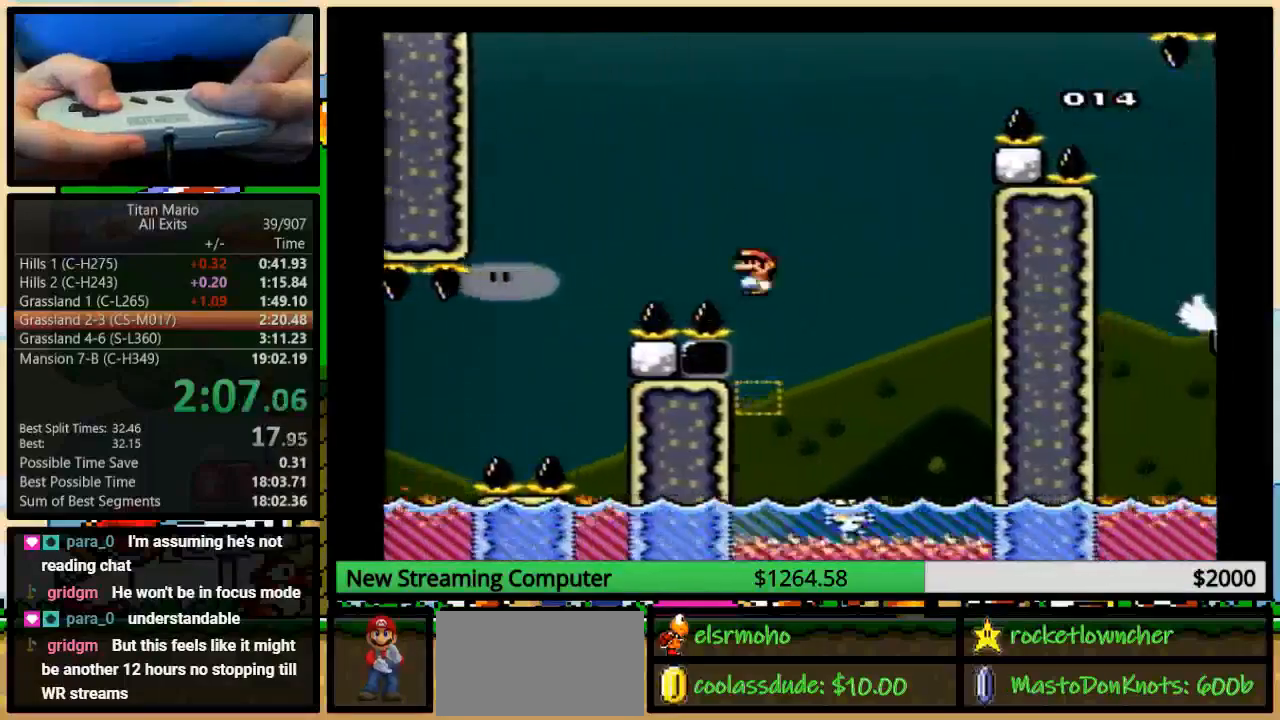
Gameplay with a controller (Nintendo layout); each line is a JSON object with the inputs held at the frame after it (dt_ms = milliseconds from this image to that frame). "events" lists button and stick changes between this image and that frame as [ms after this image, input, new state], when the widget could be followed in between. Not read: L1 L3 R1 R3.
{"dt_ms": 500, "buttons": ["Y", "DPAD_UP", "DPAD_RIGHT"], "events": [[17, "A", "up"], [117, "A", "down"], [250, "DPAD_UP", "down"], [317, "A", "up"]]}
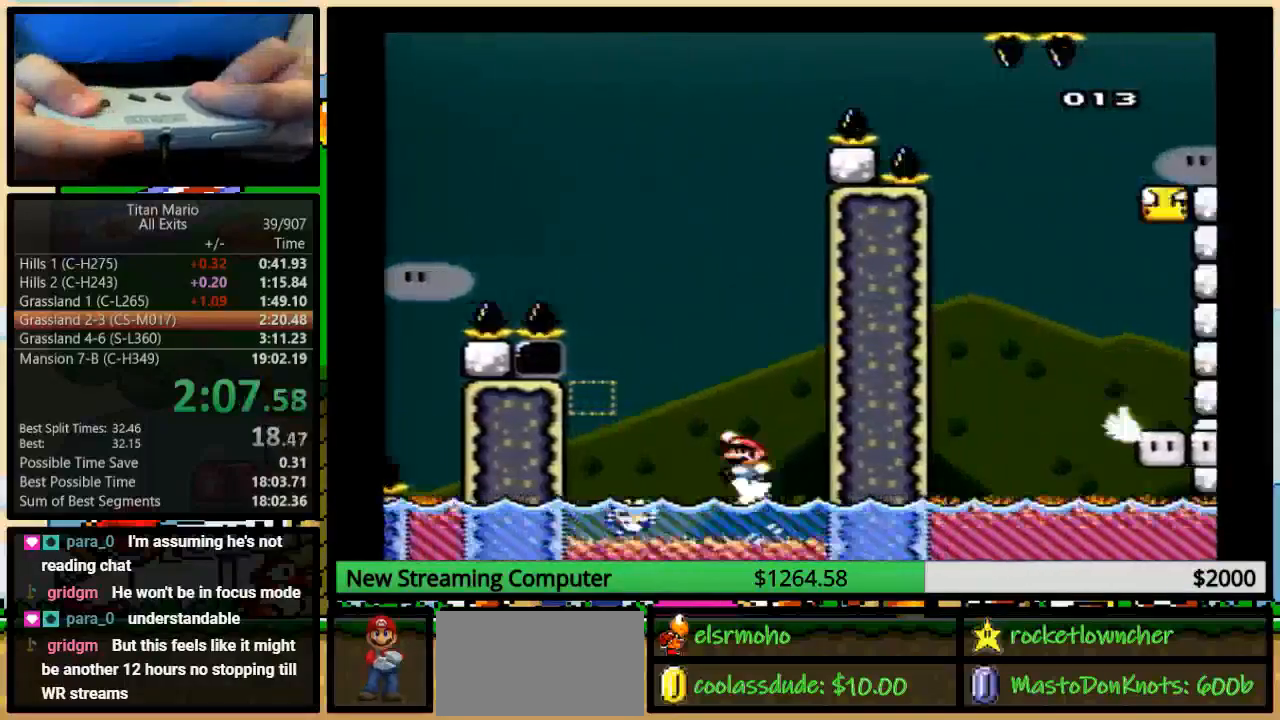
{"dt_ms": 500, "buttons": ["Y", "DPAD_LEFT"], "events": [[17, "DPAD_RIGHT", "up"], [83, "B", "down"], [117, "DPAD_LEFT", "down"], [217, "B", "up"], [450, "DPAD_UP", "up"]]}
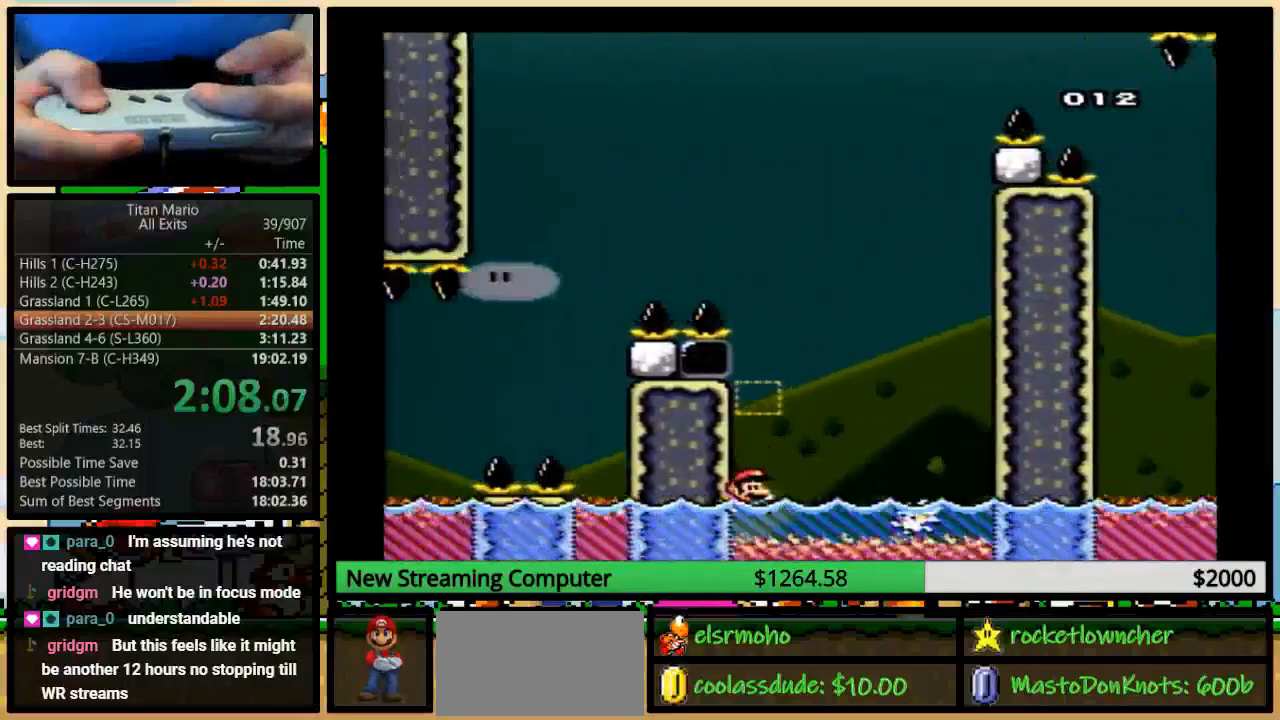
{"dt_ms": 500, "buttons": ["Y", "DPAD_UP", "DPAD_RIGHT"], "events": [[50, "DPAD_UP", "down"], [117, "DPAD_LEFT", "up"], [117, "DPAD_RIGHT", "down"], [183, "DPAD_RIGHT", "up"], [217, "B", "down"], [383, "B", "up"], [383, "DPAD_RIGHT", "down"]]}
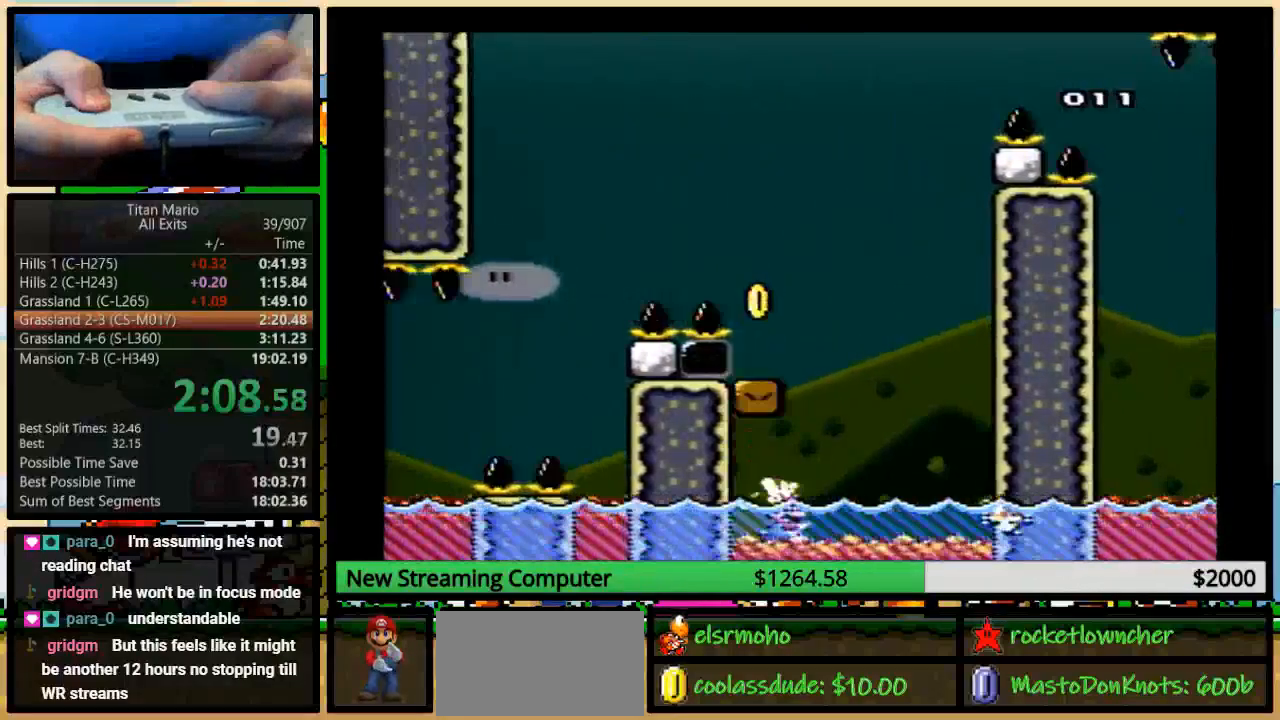
{"dt_ms": 500, "buttons": ["B", "Y", "DPAD_LEFT"], "events": [[183, "B", "down"], [317, "DPAD_RIGHT", "up"], [350, "DPAD_LEFT", "down"], [350, "DPAD_UP", "up"]]}
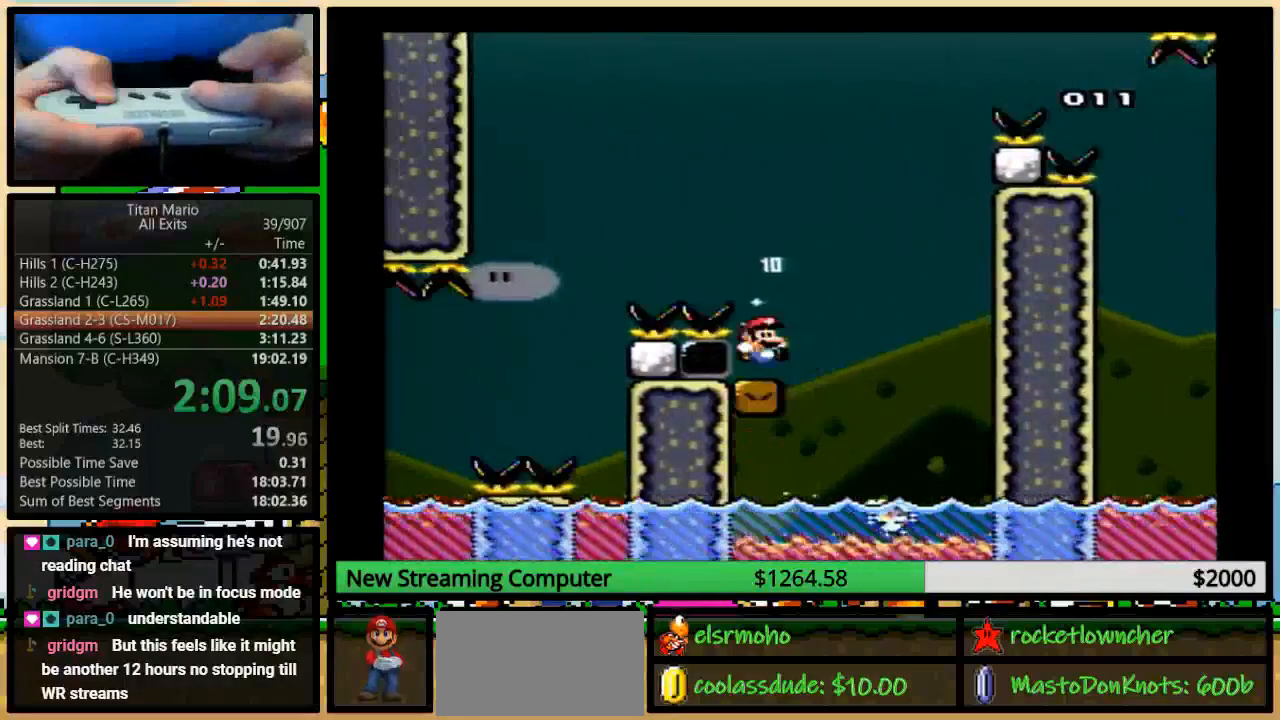
{"dt_ms": 500, "buttons": ["B", "Y"], "events": [[50, "B", "up"], [117, "DPAD_UP", "down"], [150, "DPAD_LEFT", "up"], [150, "DPAD_RIGHT", "down"], [150, "DPAD_UP", "up"], [317, "B", "down"], [417, "DPAD_RIGHT", "up"]]}
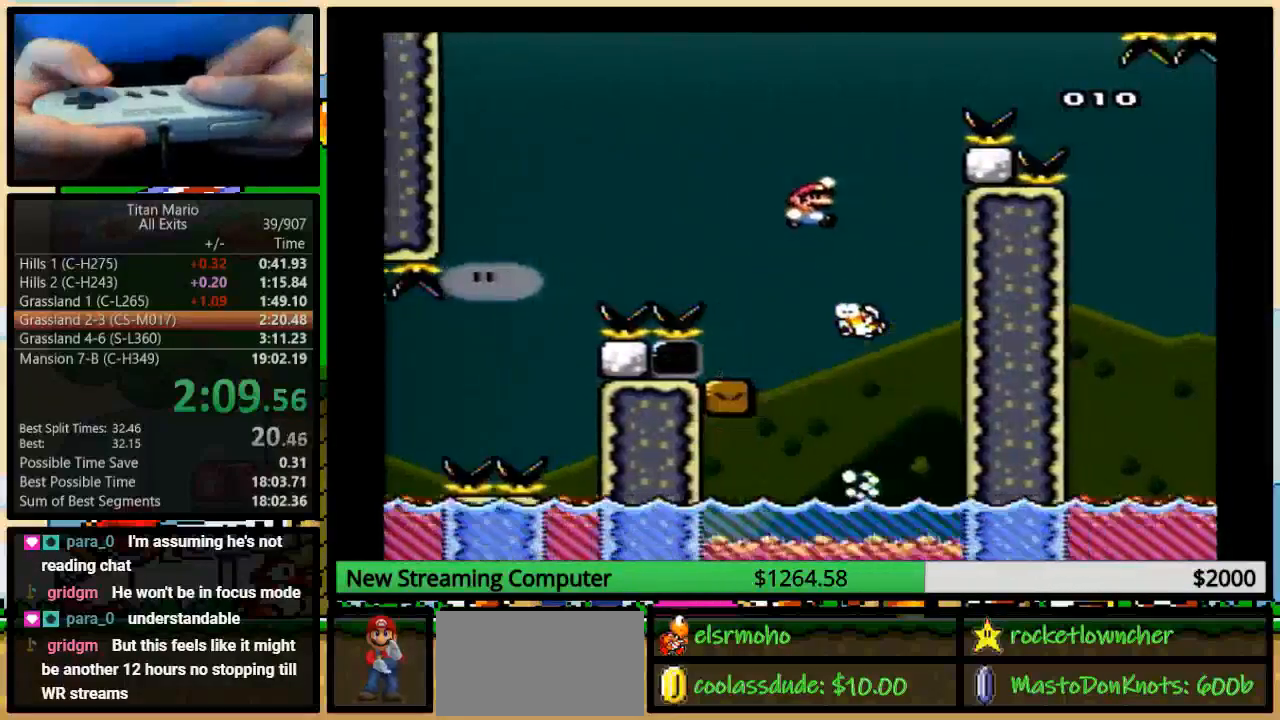
{"dt_ms": 500, "buttons": ["B", "Y", "DPAD_RIGHT"], "events": [[17, "DPAD_RIGHT", "down"], [50, "B", "up"], [183, "B", "down"]]}
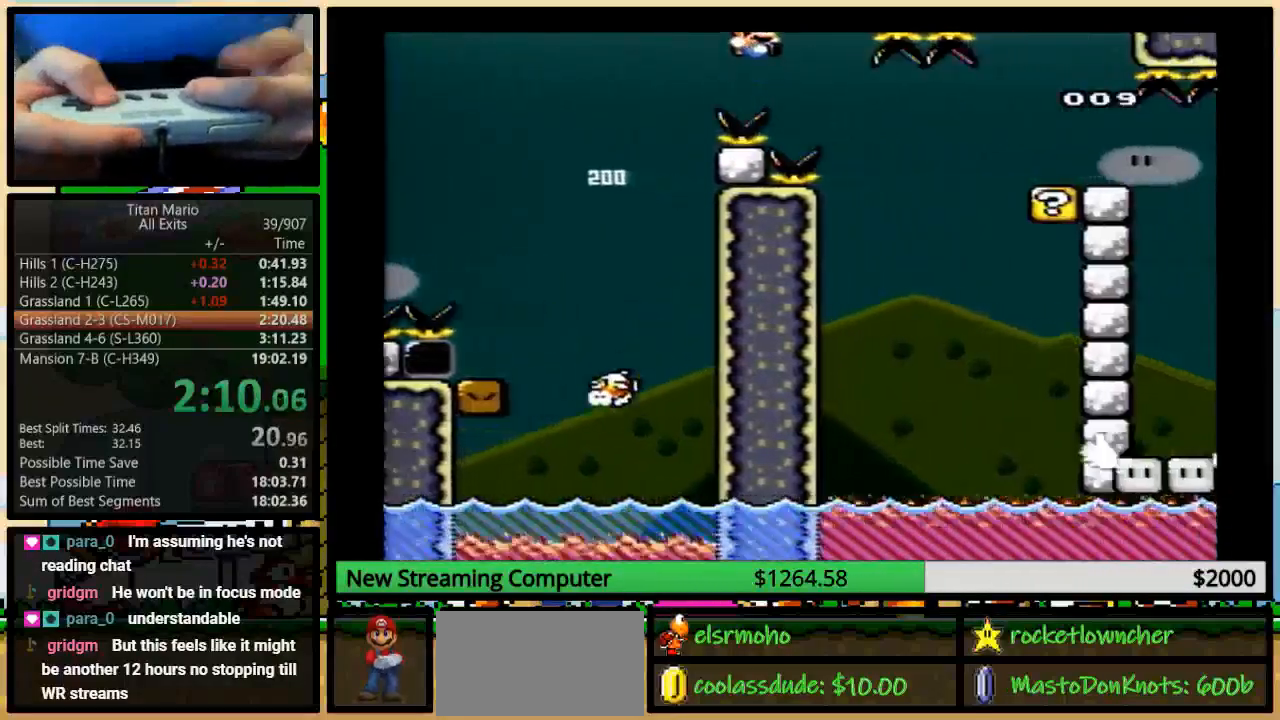
{"dt_ms": 500, "buttons": ["Y", "DPAD_RIGHT"], "events": [[50, "DPAD_UP", "down"], [117, "B", "up"], [483, "DPAD_UP", "up"]]}
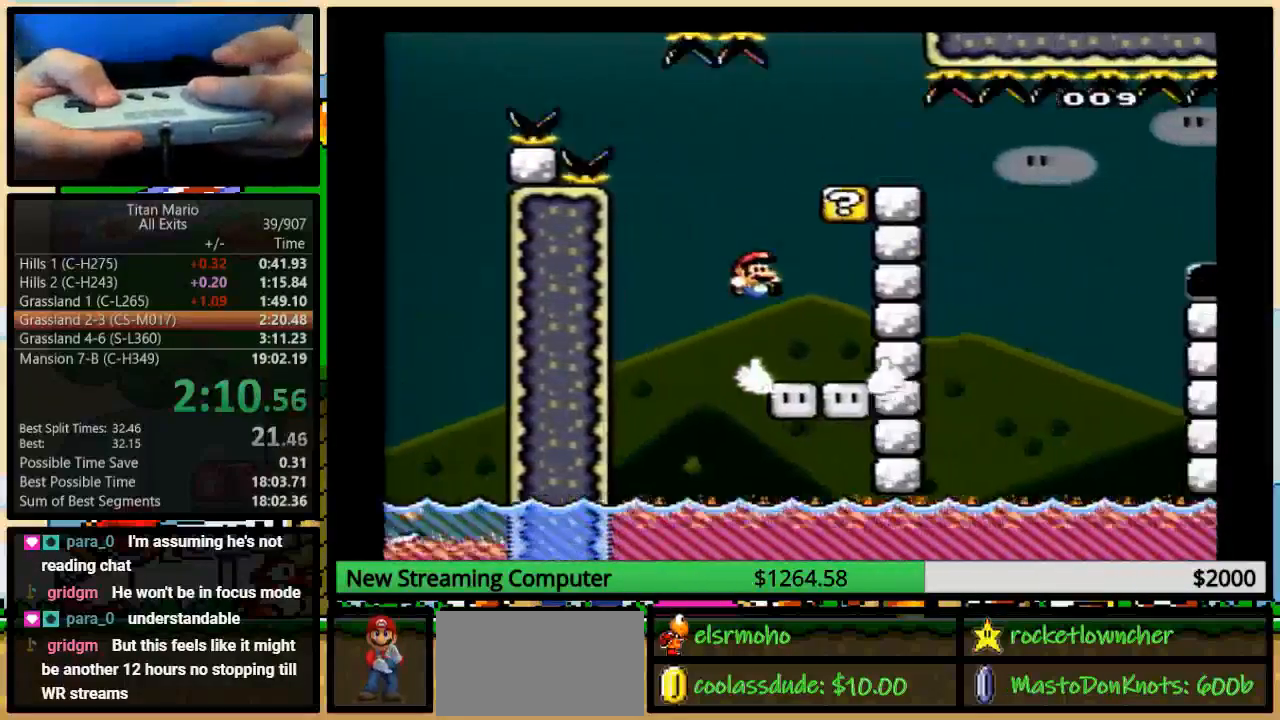
{"dt_ms": 500, "buttons": ["B", "Y", "DPAD_LEFT"], "events": [[283, "B", "down"], [283, "DPAD_UP", "down"], [317, "DPAD_LEFT", "down"], [317, "DPAD_RIGHT", "up"], [317, "DPAD_UP", "up"]]}
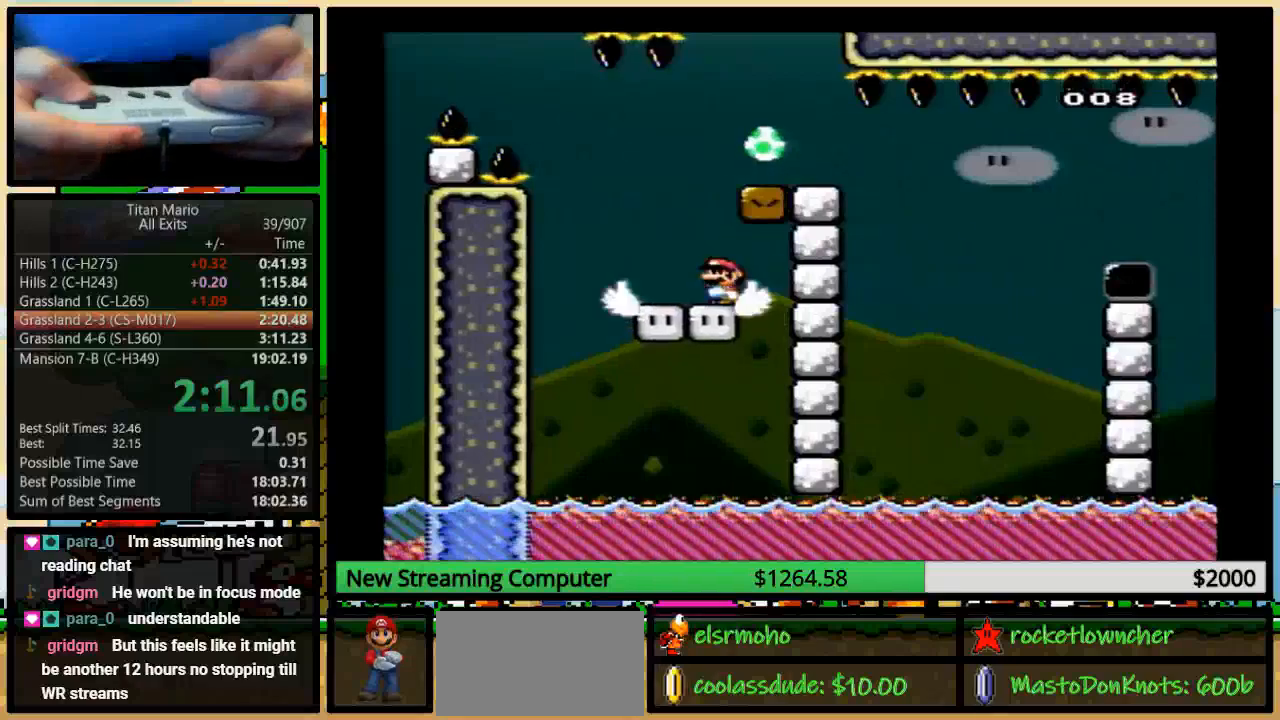
{"dt_ms": 500, "buttons": ["B", "Y", "DPAD_RIGHT"], "events": [[83, "B", "up"], [217, "DPAD_UP", "down"], [250, "B", "down"], [250, "DPAD_LEFT", "up"], [250, "DPAD_RIGHT", "down"], [250, "DPAD_UP", "up"]]}
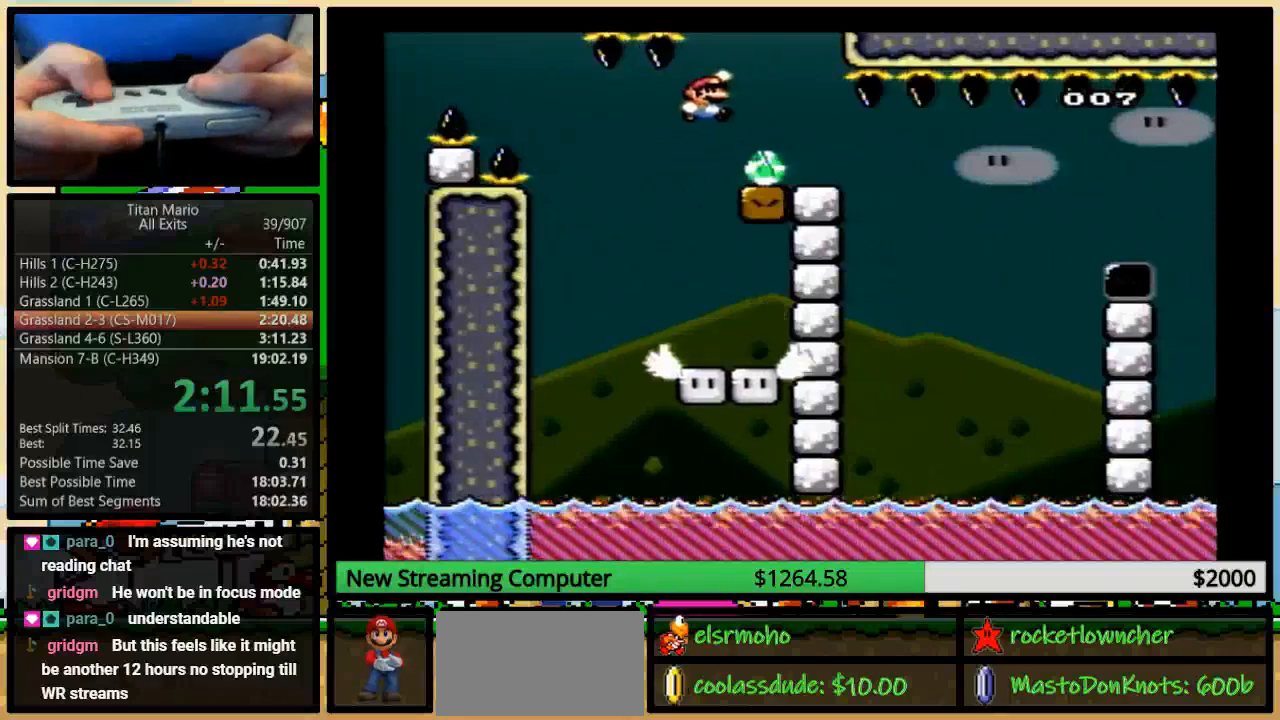
{"dt_ms": 500, "buttons": ["B", "Y"], "events": [[233, "DPAD_RIGHT", "up"]]}
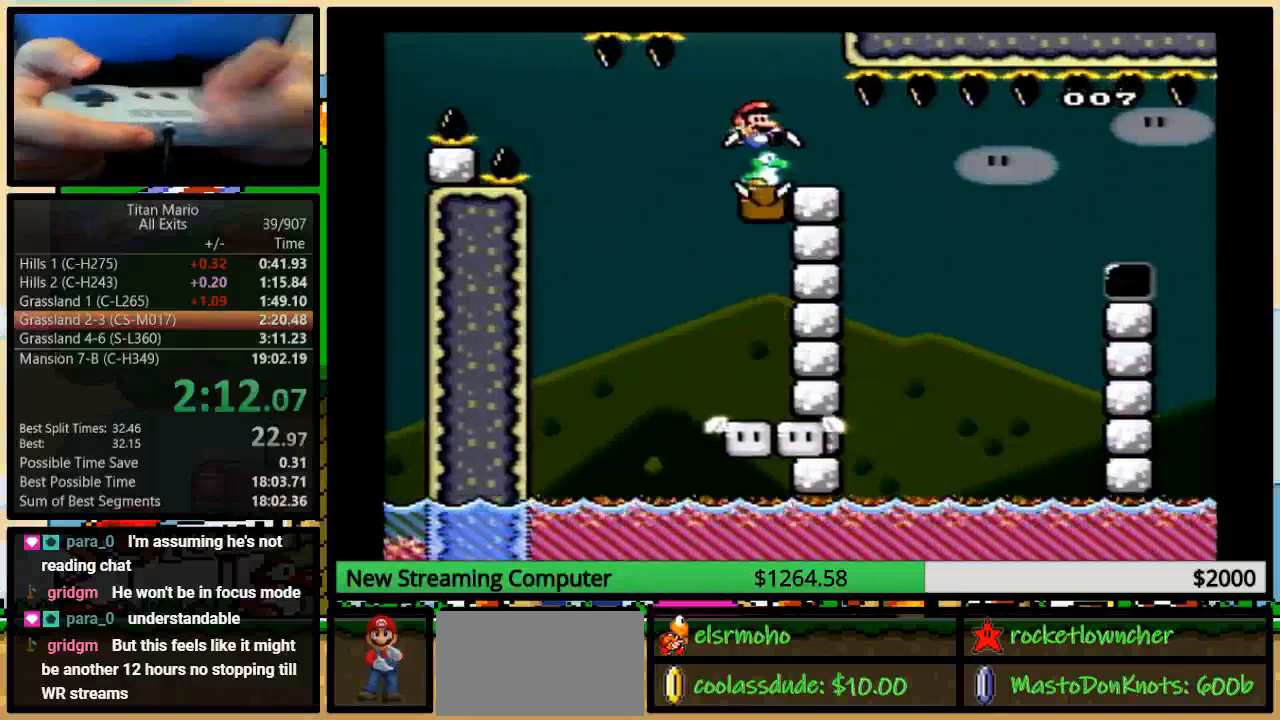
{"dt_ms": 500, "buttons": ["Y"], "events": [[50, "B", "up"], [83, "Y", "up"], [150, "Y", "down"]]}
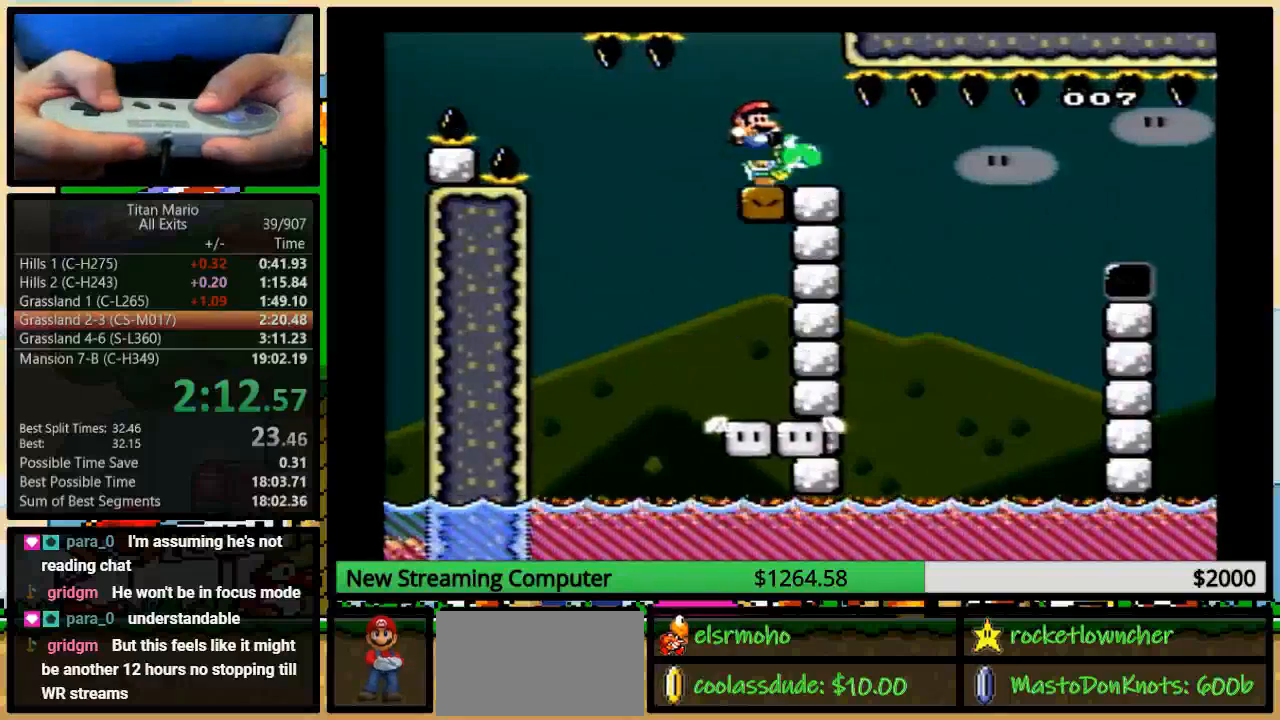
{"dt_ms": 500, "buttons": ["Y", "DPAD_RIGHT"], "events": [[117, "DPAD_RIGHT", "down"]]}
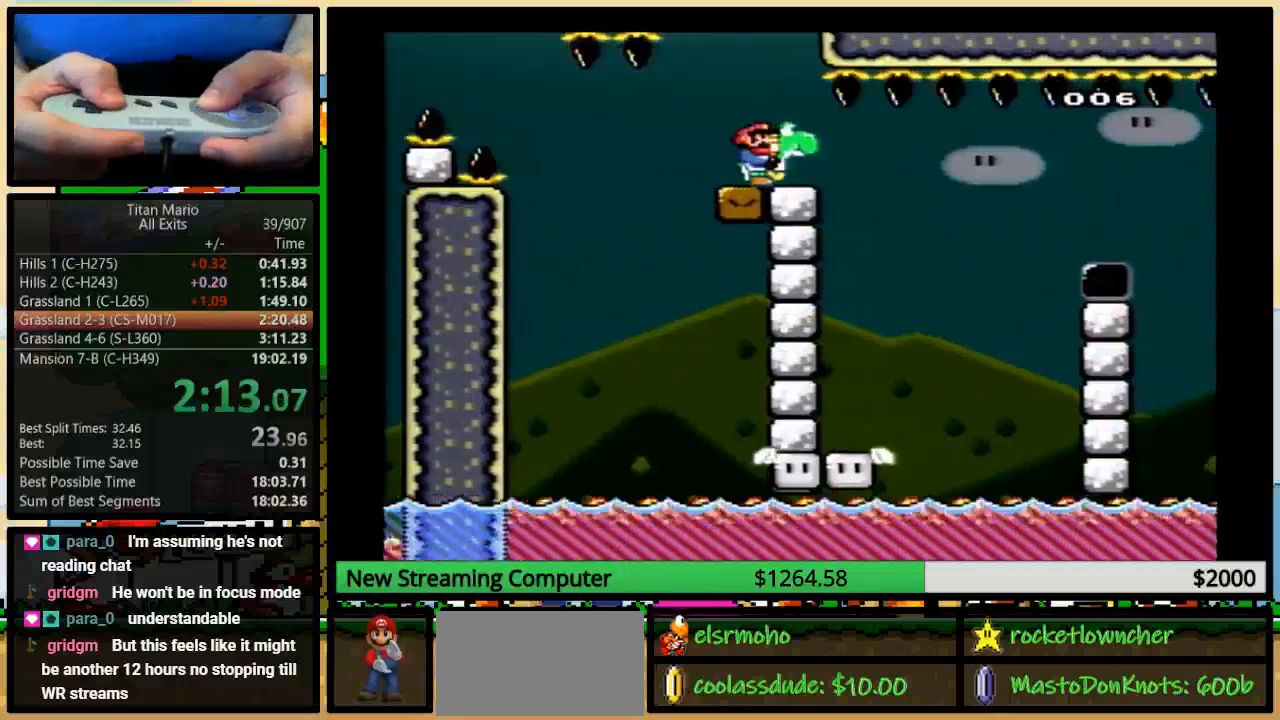
{"dt_ms": 500, "buttons": ["Y", "DPAD_RIGHT"], "events": []}
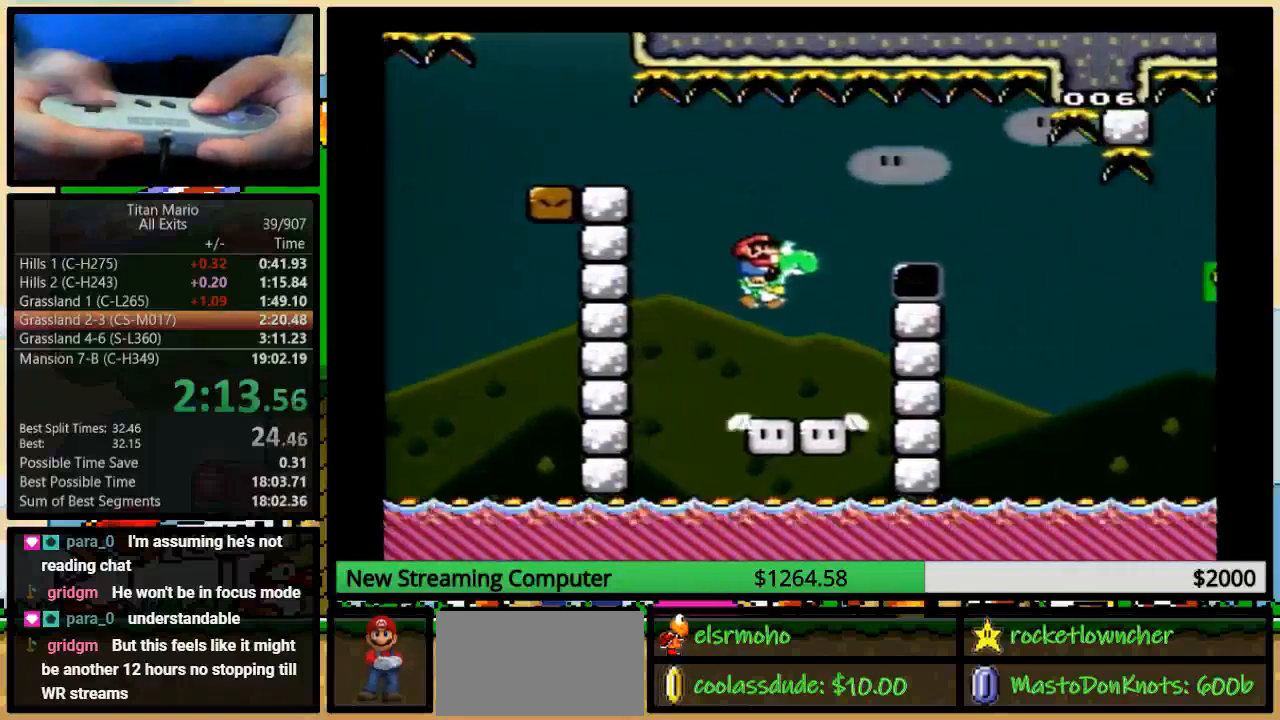
{"dt_ms": 500, "buttons": ["B", "Y", "DPAD_RIGHT"], "events": [[183, "DPAD_LEFT", "down"], [283, "DPAD_LEFT", "up"], [283, "DPAD_UP", "down"], [317, "DPAD_UP", "up"], [350, "B", "down"]]}
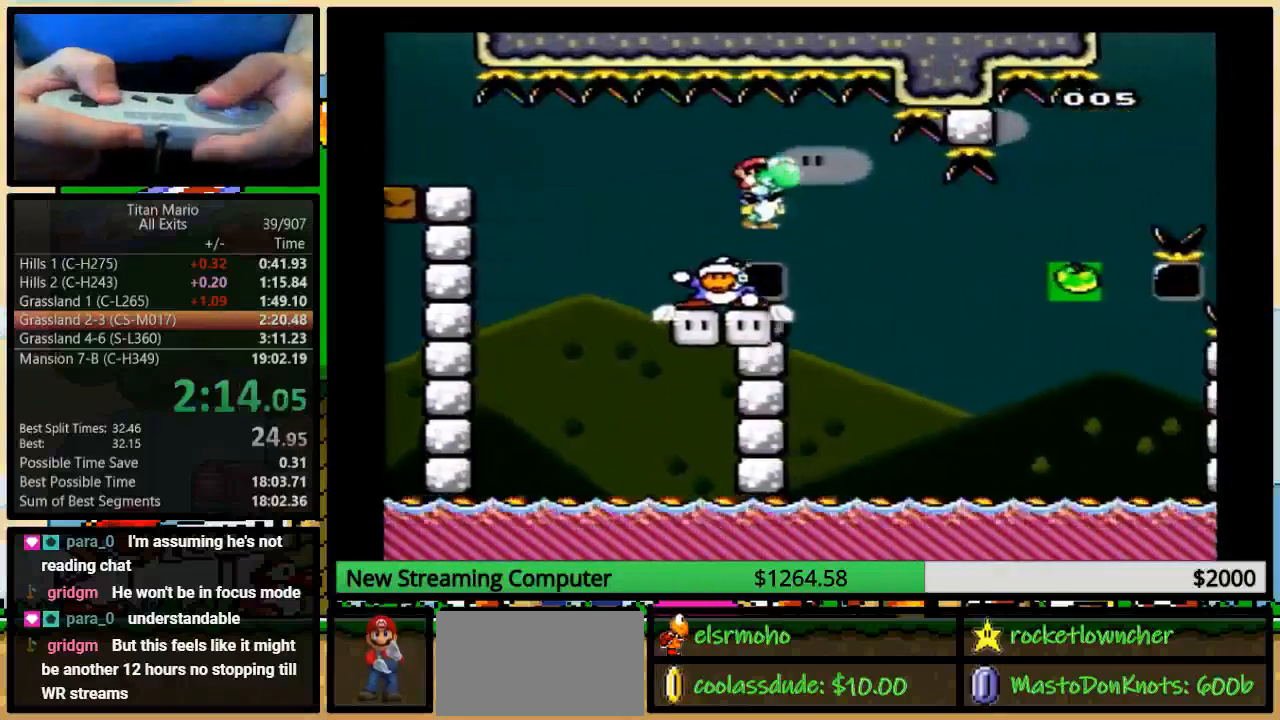
{"dt_ms": 500, "buttons": ["B", "Y", "DPAD_RIGHT"], "events": [[117, "B", "up"], [117, "Y", "up"], [183, "B", "down"], [183, "Y", "down"]]}
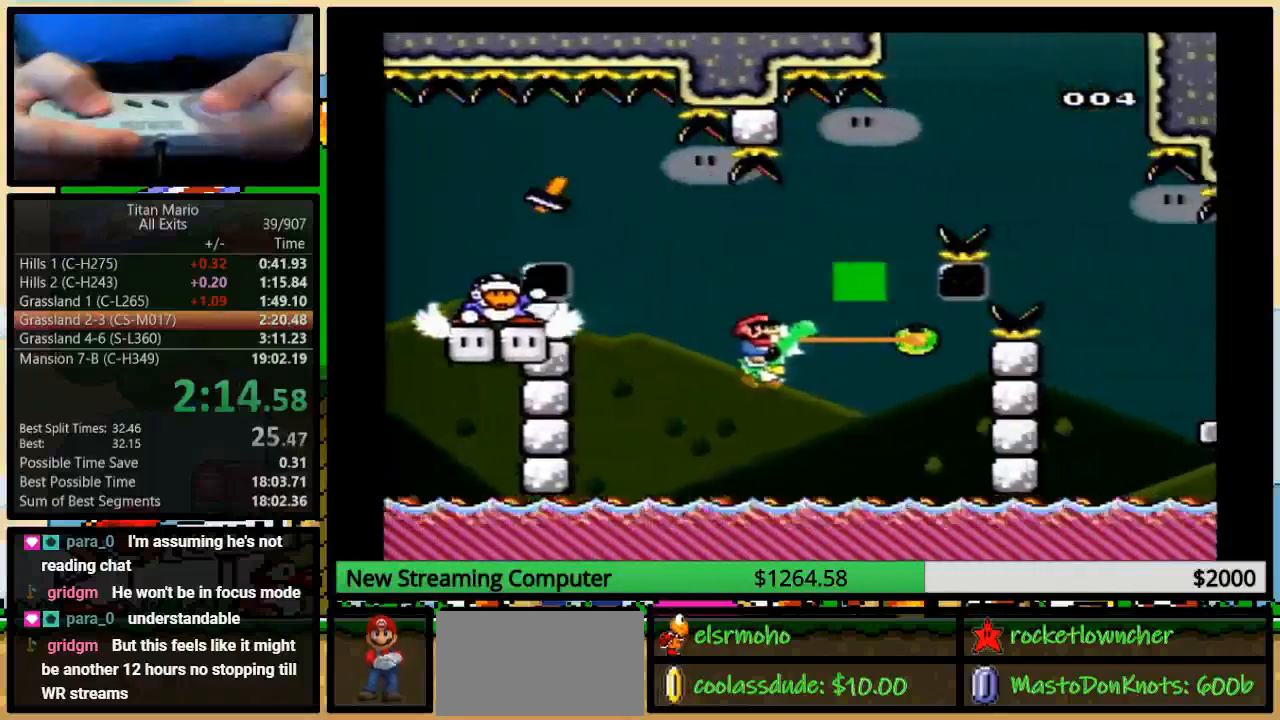
{"dt_ms": 500, "buttons": ["B", "Y", "DPAD_RIGHT"], "events": [[117, "DPAD_UP", "down"], [183, "A", "down"], [183, "Y", "up"], [250, "Y", "down"], [317, "A", "up"], [317, "X", "down"], [350, "X", "up"], [483, "DPAD_UP", "up"]]}
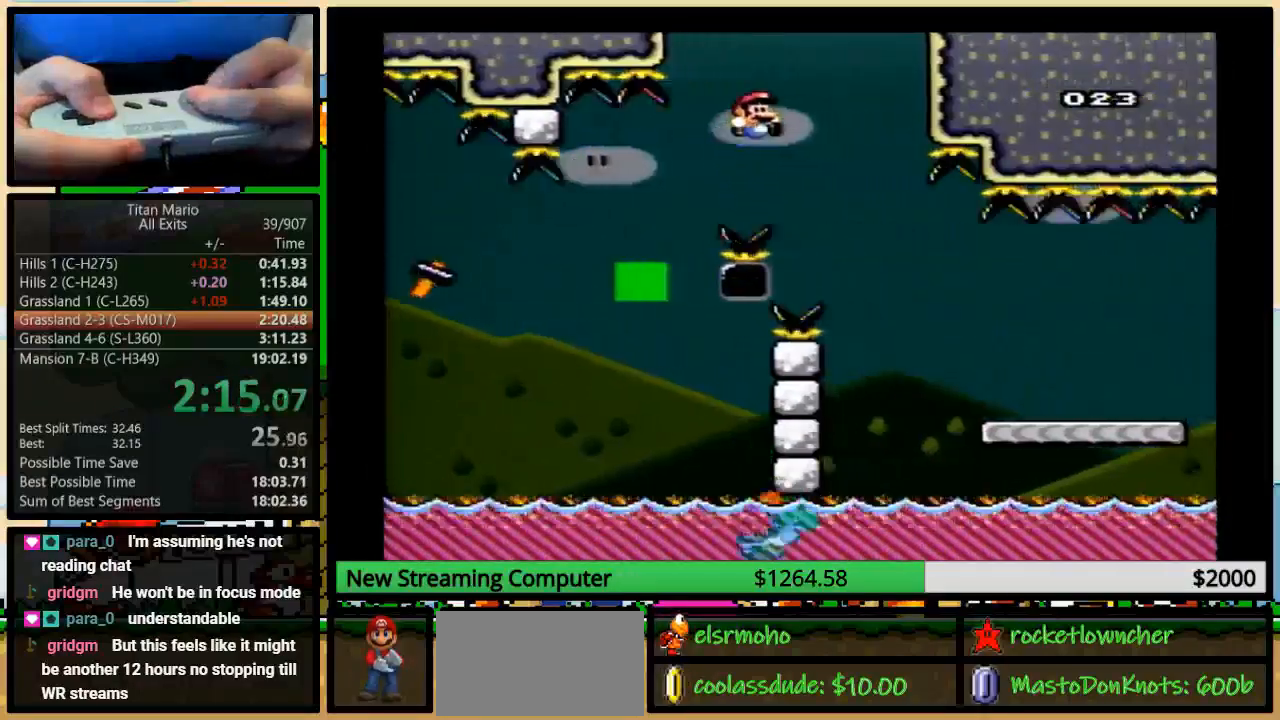
{"dt_ms": 500, "buttons": ["Y", "DPAD_RIGHT"], "events": [[150, "B", "up"]]}
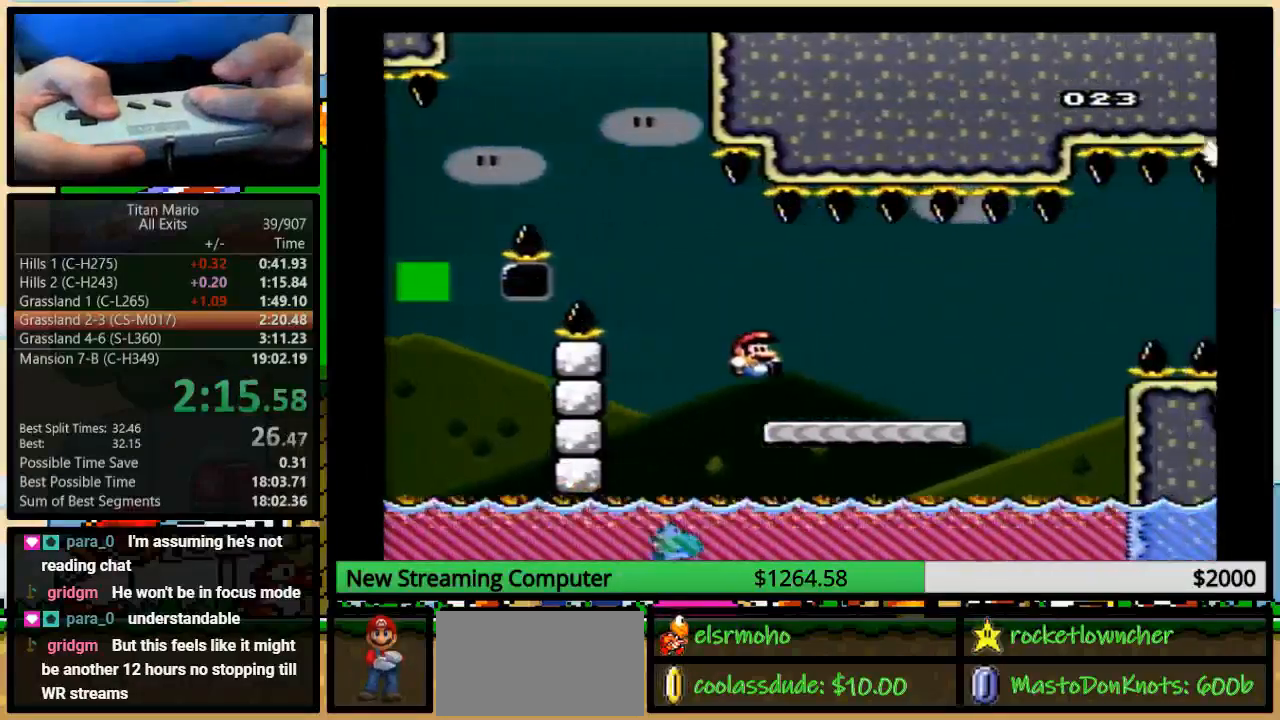
{"dt_ms": 500, "buttons": ["Y", "DPAD_RIGHT"], "events": []}
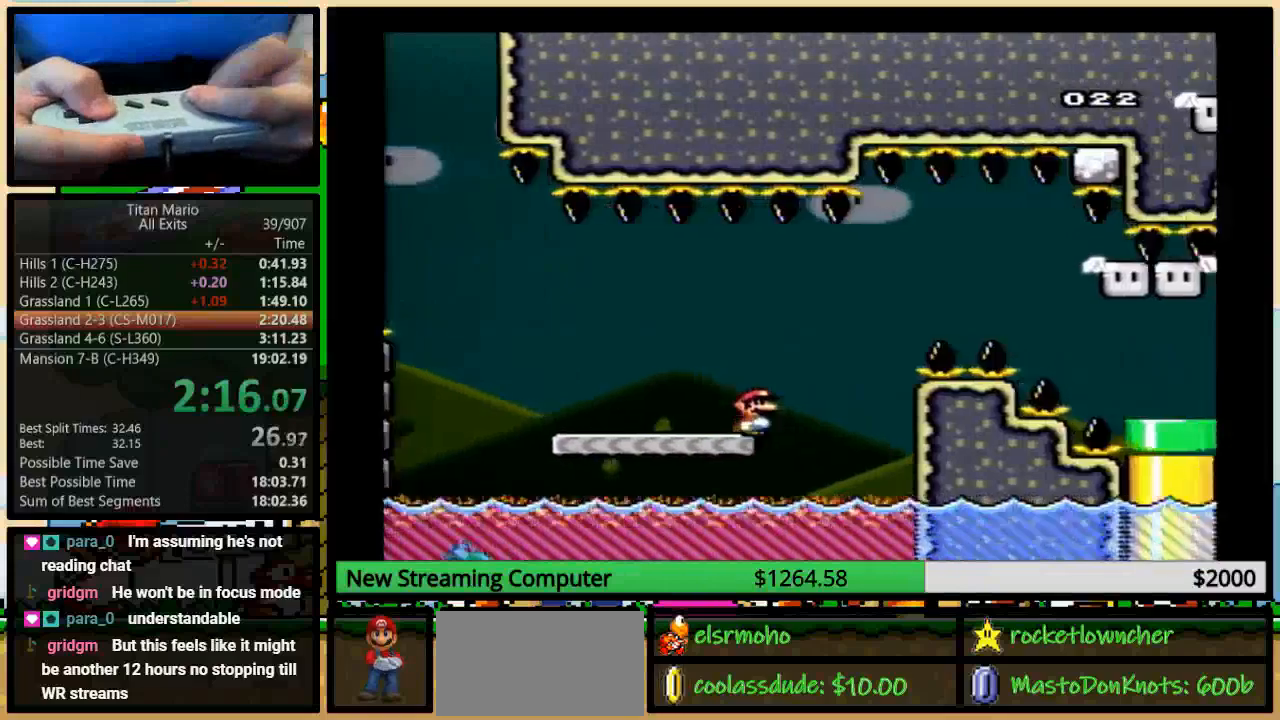
{"dt_ms": 500, "buttons": ["B", "Y", "DPAD_RIGHT"], "events": [[50, "DPAD_UP", "down"], [150, "B", "down"], [383, "DPAD_UP", "up"], [417, "B", "up"], [450, "B", "down"]]}
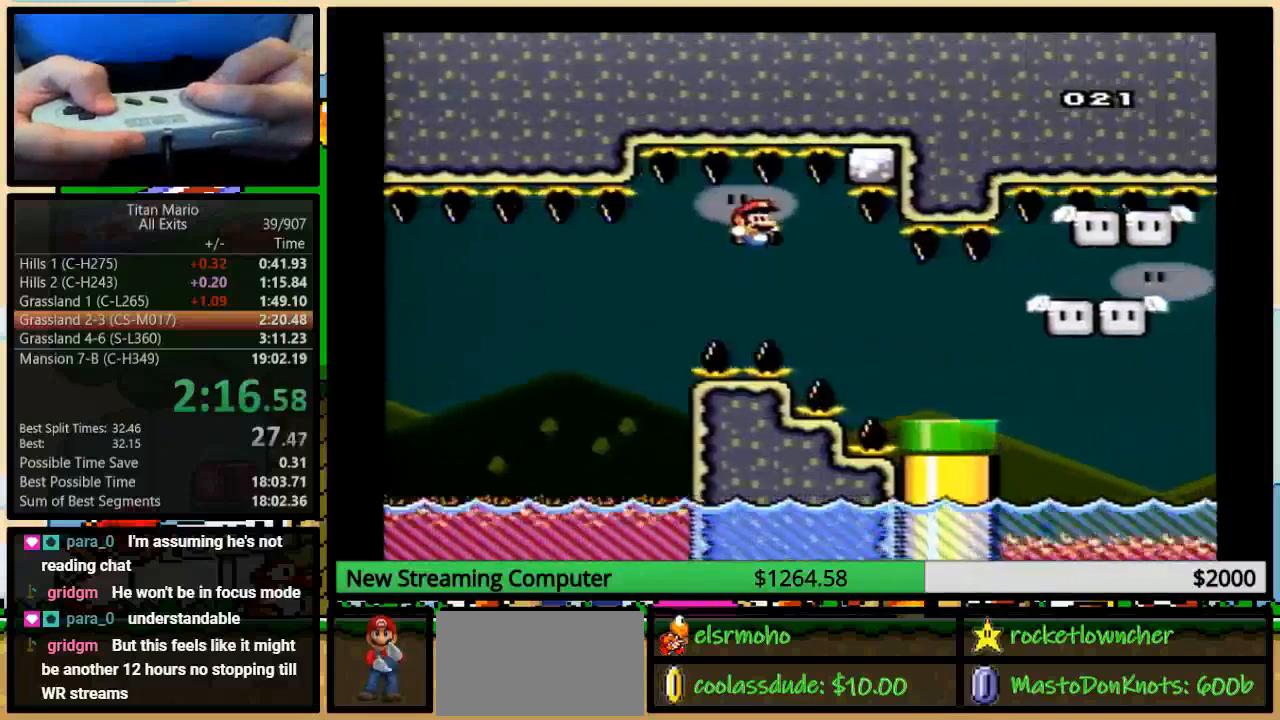
{"dt_ms": 500, "buttons": ["B", "Y", "DPAD_RIGHT"], "events": []}
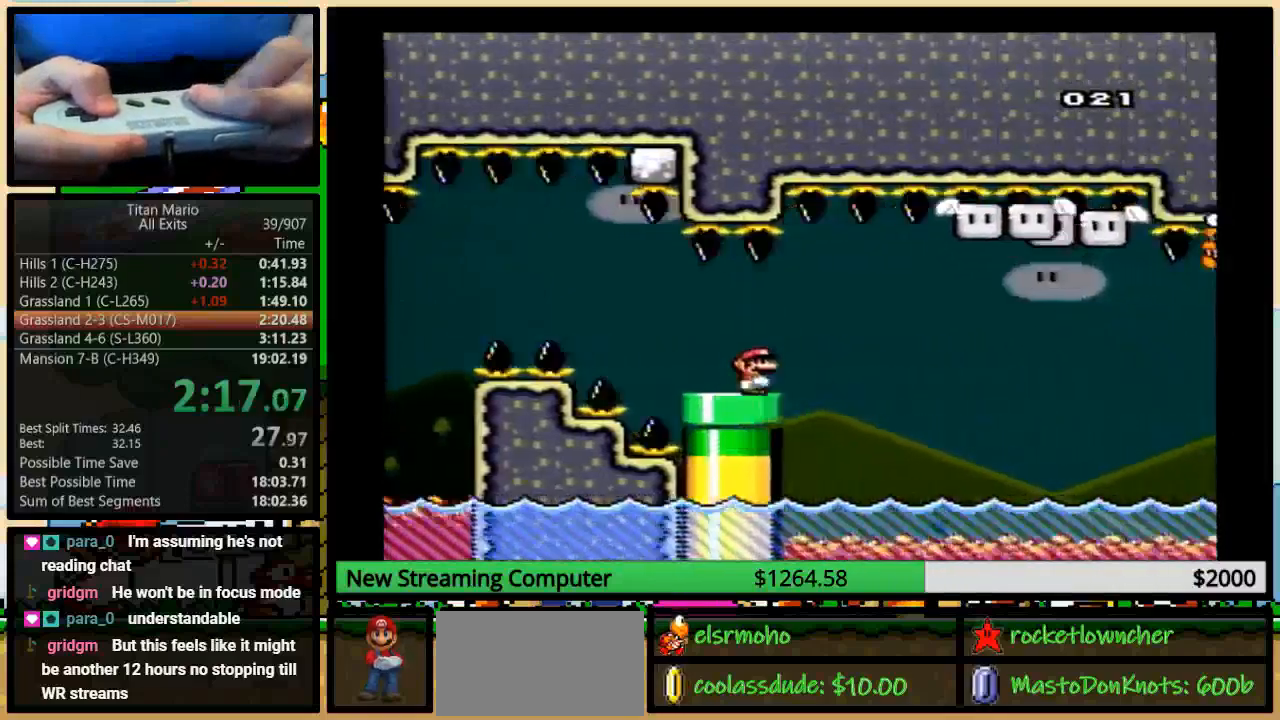
{"dt_ms": 500, "buttons": ["A", "Y", "DPAD_RIGHT"], "events": [[83, "B", "up"], [183, "A", "down"], [250, "A", "up"], [383, "A", "down"]]}
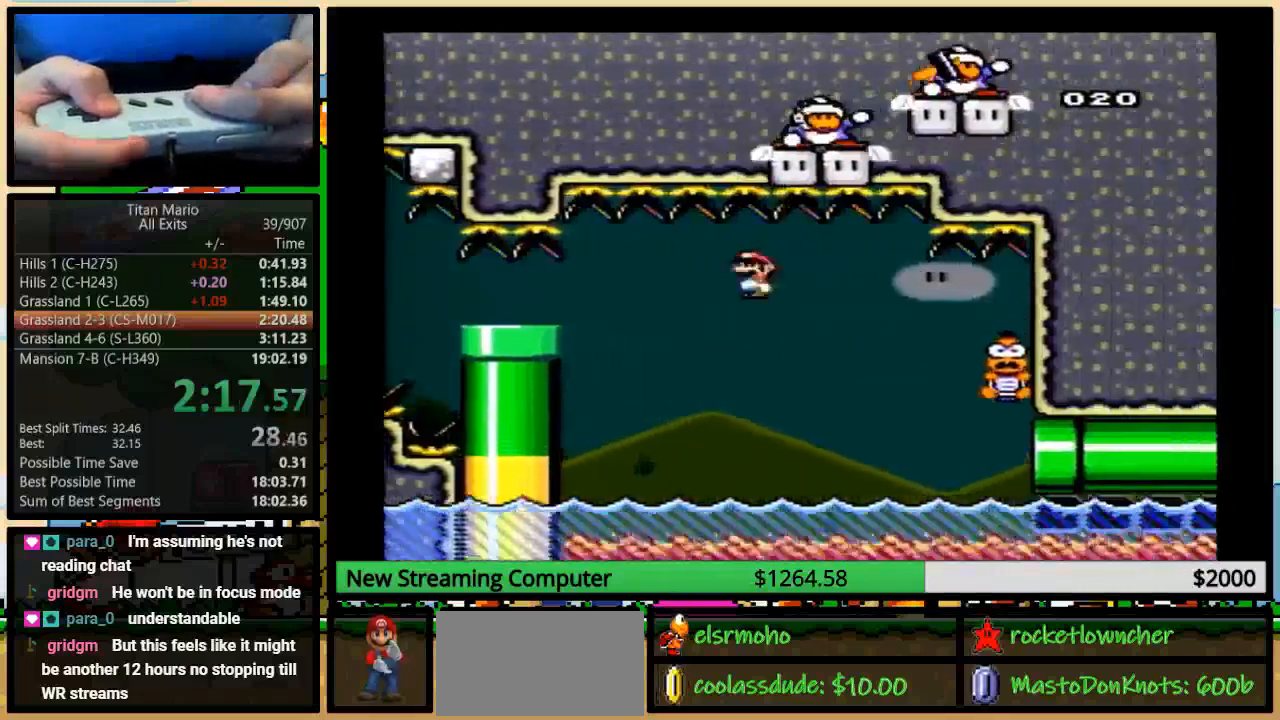
{"dt_ms": 500, "buttons": ["A", "Y", "DPAD_RIGHT"], "events": [[117, "DPAD_UP", "down"], [350, "DPAD_UP", "up"]]}
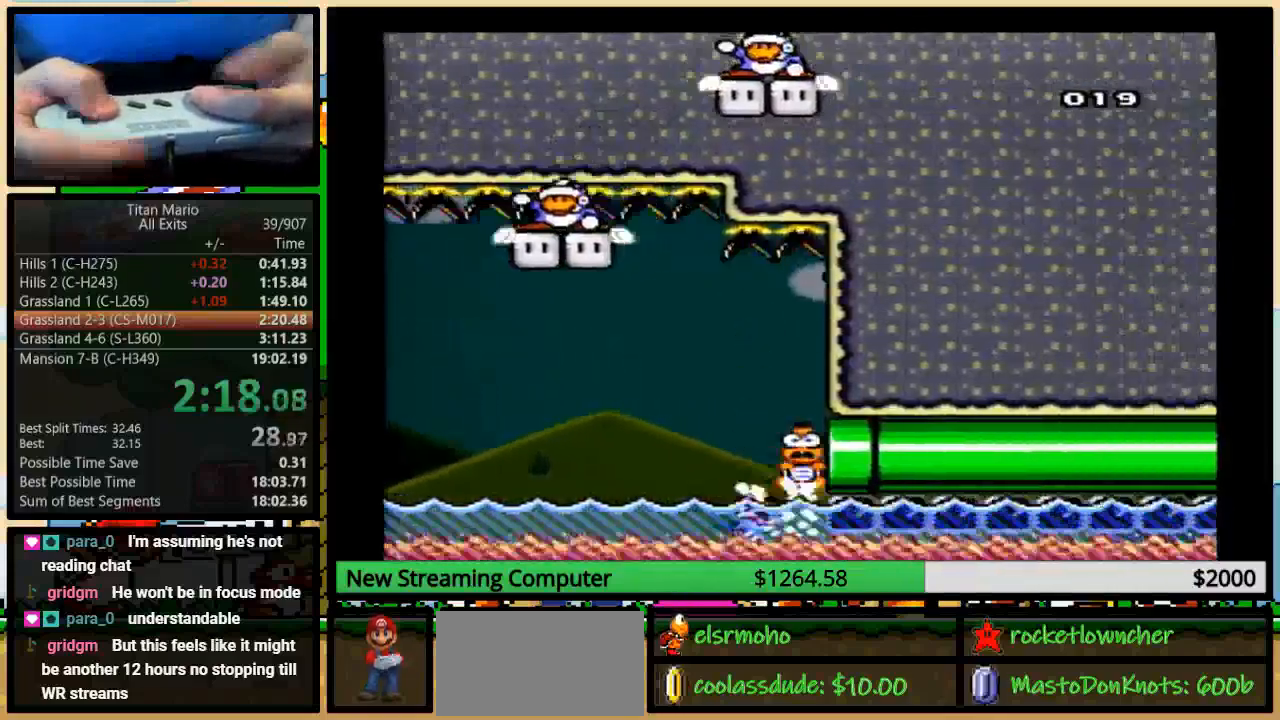
{"dt_ms": 1000, "buttons": ["B", "Y", "DPAD_UP"]}
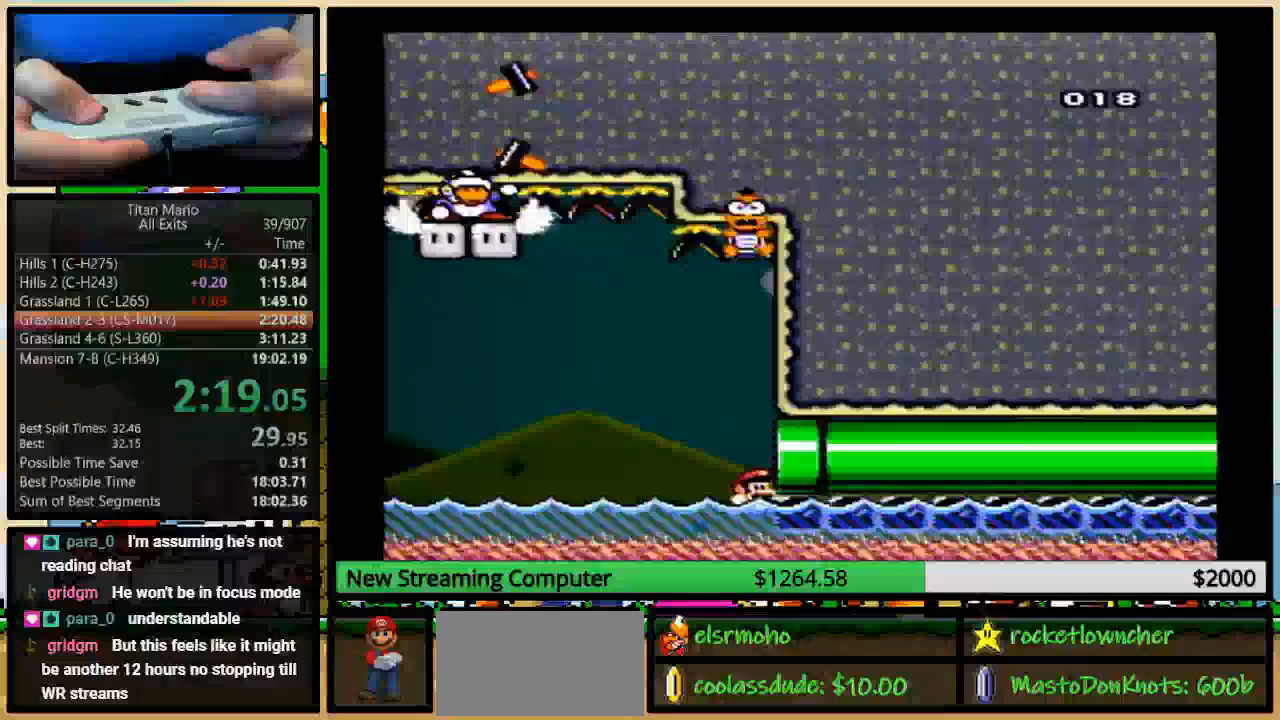
{"dt_ms": 500, "buttons": ["B", "Y", "DPAD_UP"], "events": [[17, "DPAD_DOWN", "down"], [50, "B", "up"], [50, "DPAD_DOWN", "up"], [317, "B", "down"]]}
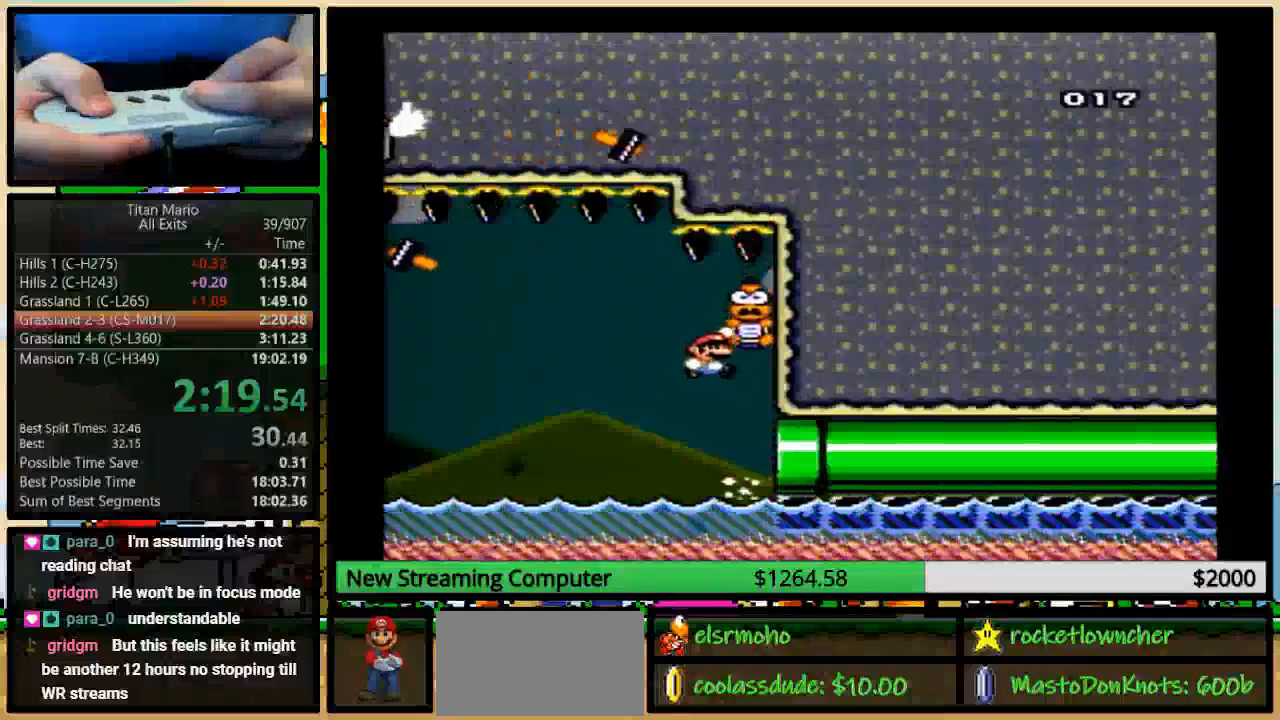
{"dt_ms": 500, "buttons": ["Y", "DPAD_UP", "DPAD_RIGHT"], "events": [[83, "DPAD_RIGHT", "down"], [450, "B", "up"]]}
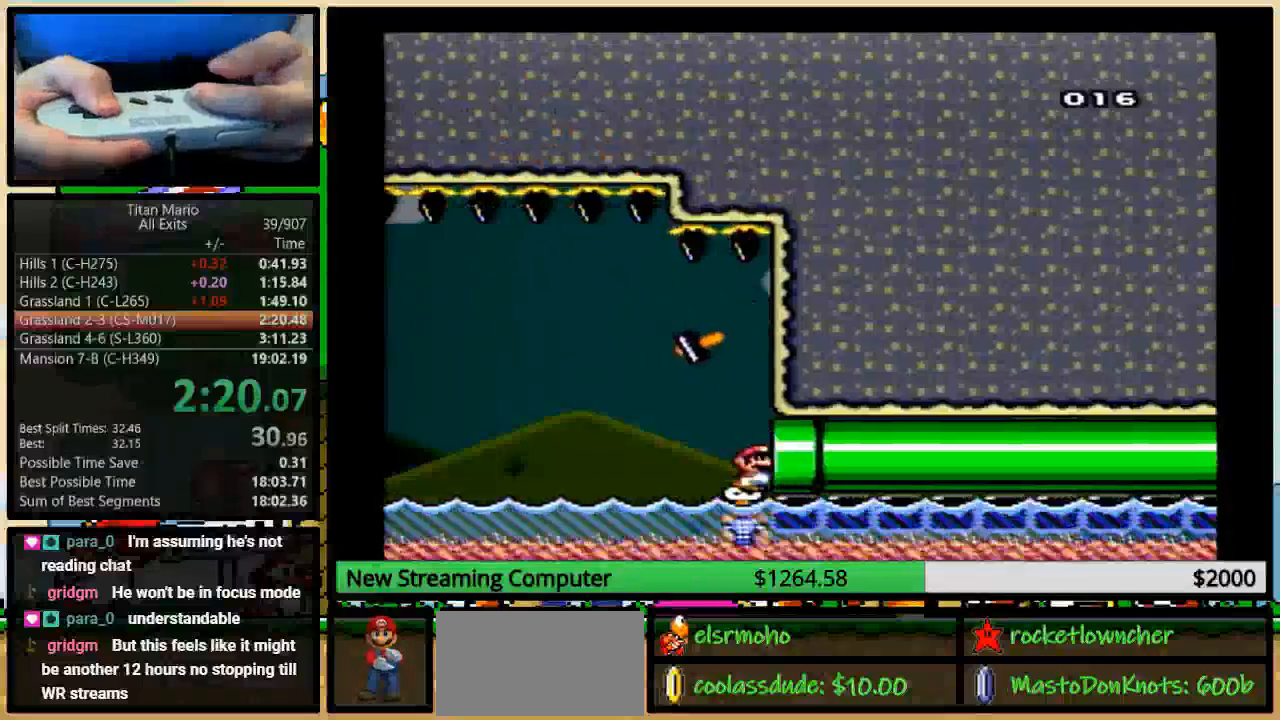
{"dt_ms": 500, "buttons": ["Y", "DPAD_UP", "DPAD_RIGHT"], "events": []}
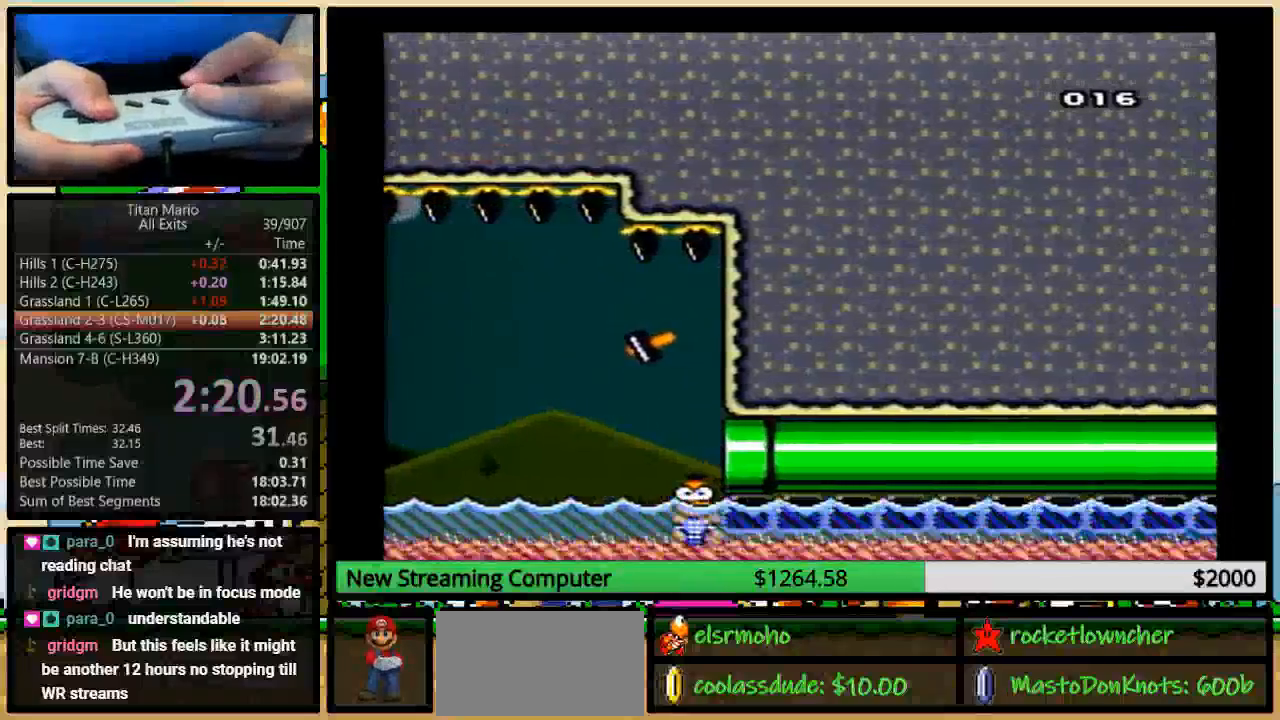
{"dt_ms": 500, "buttons": ["Y"], "events": [[250, "DPAD_RIGHT", "up"], [500, "DPAD_UP", "up"]]}